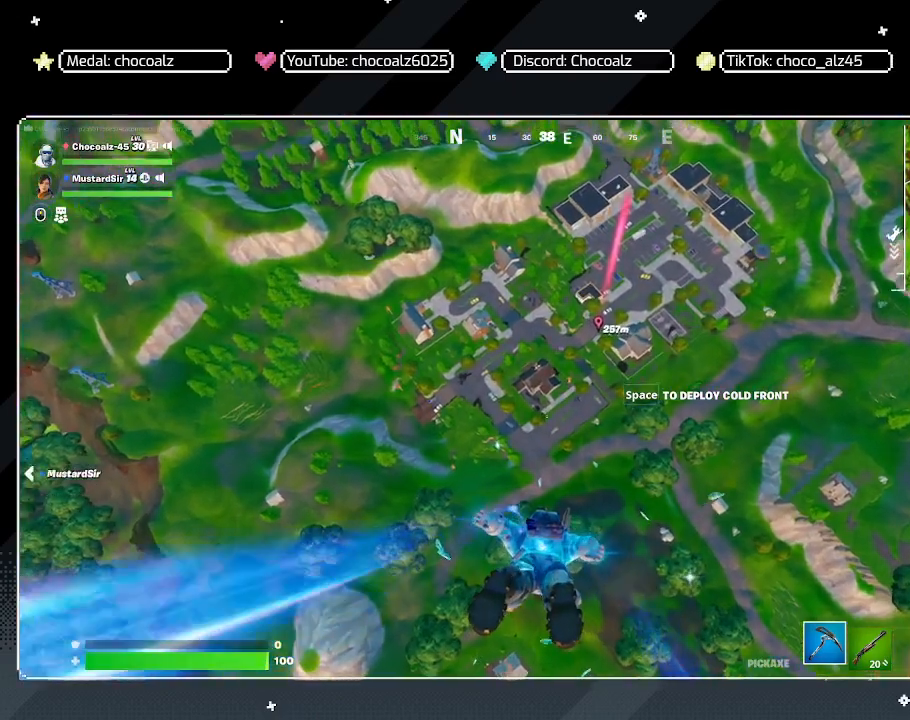
Gameplay with keyboard and mouse; each line is a JSON object with the keys and mouse buttons held at the frame after it. "events" lists presses ("down") and releases ("up") of "1", "2", "3", "4", "5", "a", "alt", "c", "caps_lock", "ctrl", "d", "e", "f", "g", "q", "r", "s", "shift", "space", "t", "tab", "v", "w", "x", "z", "mouse_left", "mouse_wheel" and "mouse_right" between this image and that frame as [ms after this image, input, new state], when the widget could be followed in between. "mouse_left", "mouse_wheel", "mouse_right" = the "left", "wheel", "right" buttons of the "mouse" list. No other keys are recorded. "wheel" means that the mouse wheel is clicked or scrolled. "mouse_move" is the direction in which the mouse moves at that frame (one of eight, or "still"), when it could be read.
{"keys": ["w"], "mouse": [], "mouse_move": "still", "events": []}
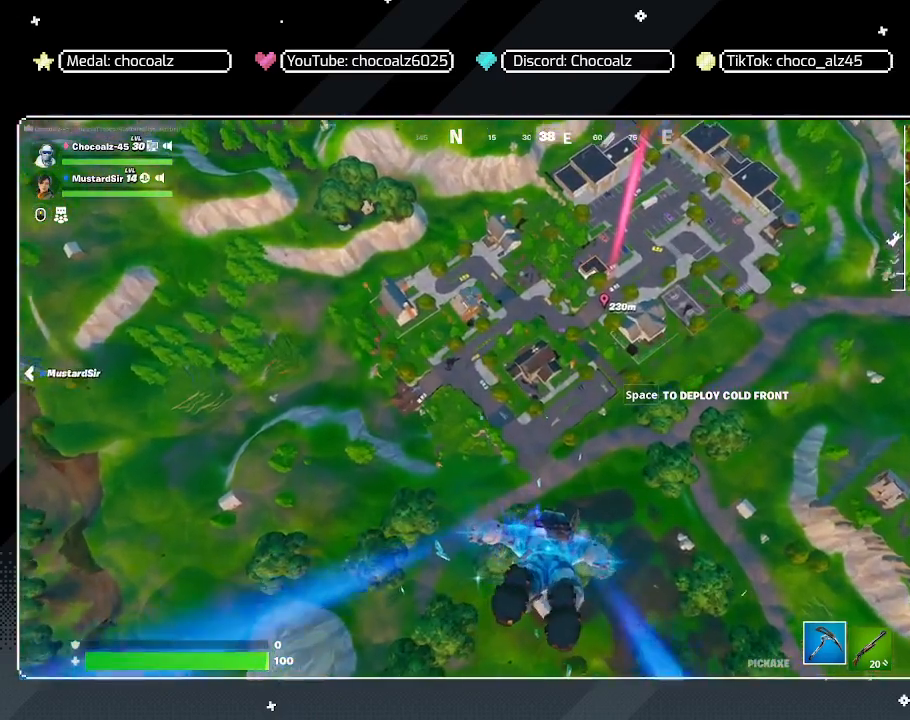
{"keys": ["w"], "mouse": [], "mouse_move": "still", "events": []}
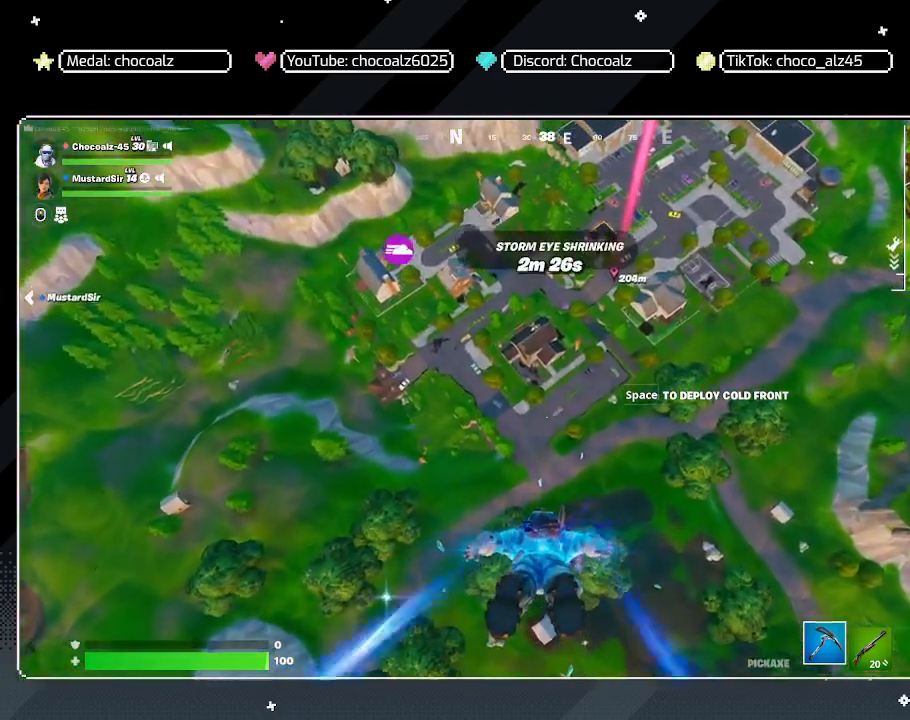
{"keys": ["w"], "mouse": [], "mouse_move": "still", "events": []}
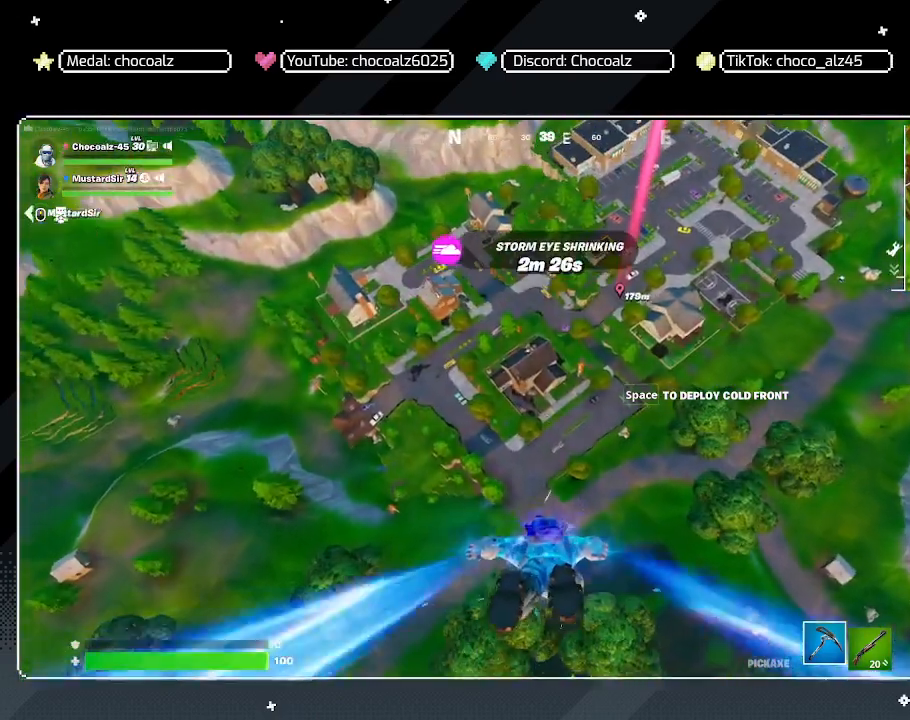
{"keys": ["w"], "mouse": [], "mouse_move": "still", "events": []}
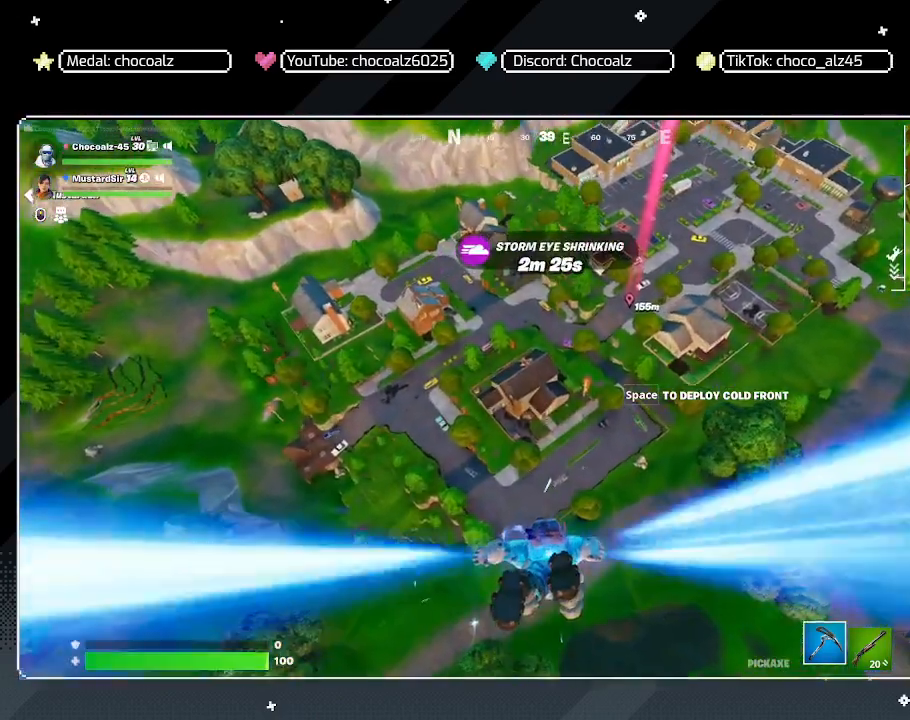
{"keys": ["w"], "mouse": [], "mouse_move": "still", "events": []}
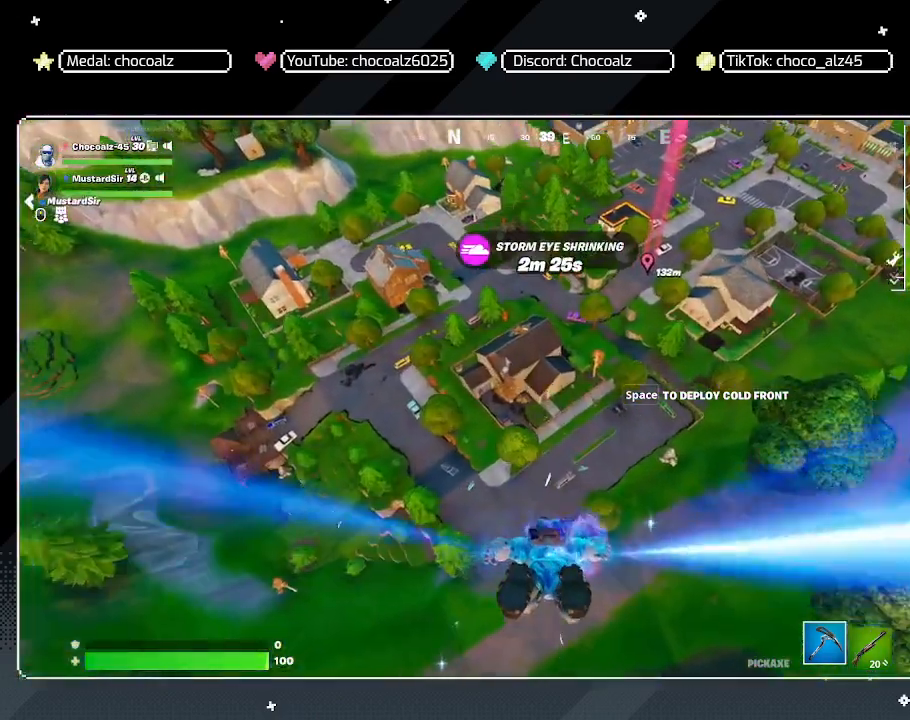
{"keys": ["w"], "mouse": [], "mouse_move": "still", "events": []}
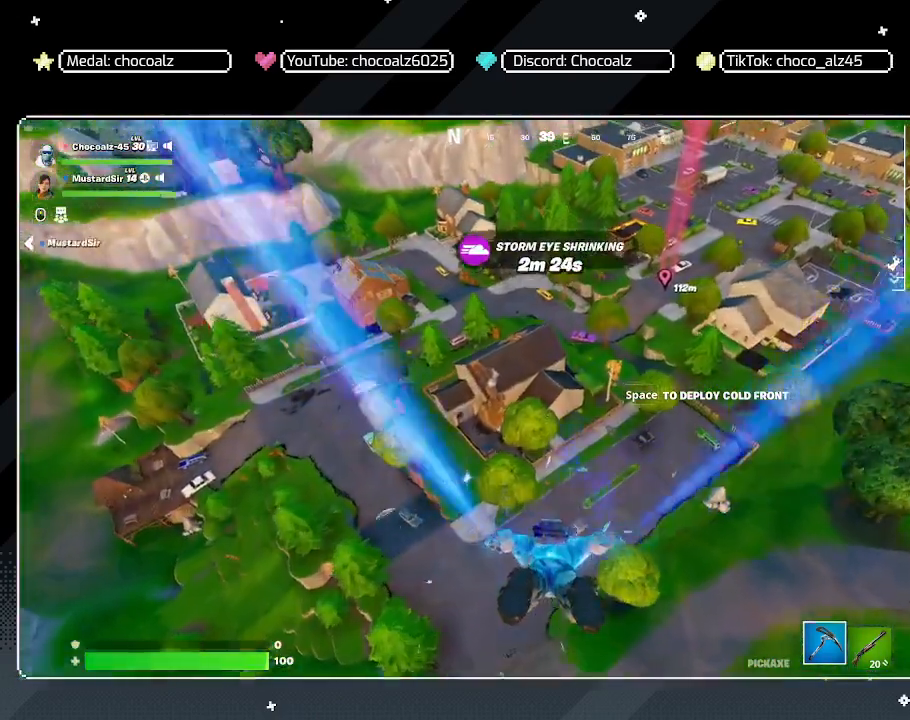
{"keys": ["space", "w"], "mouse": [], "mouse_move": "left", "events": [[450, "space", "down"]]}
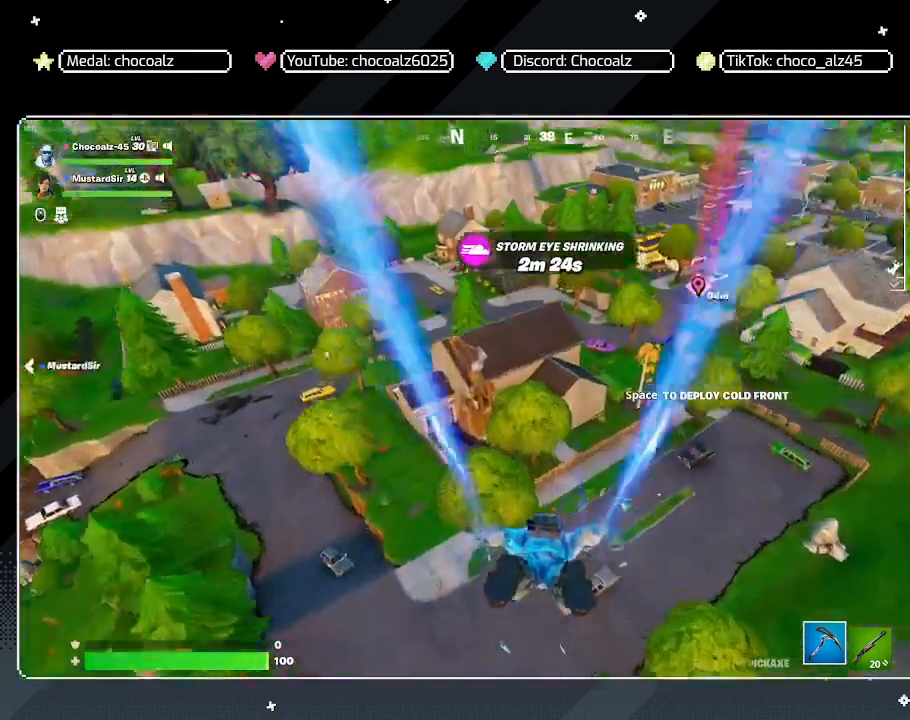
{"keys": ["w"], "mouse": [], "mouse_move": "up-left", "events": [[83, "space", "up"]]}
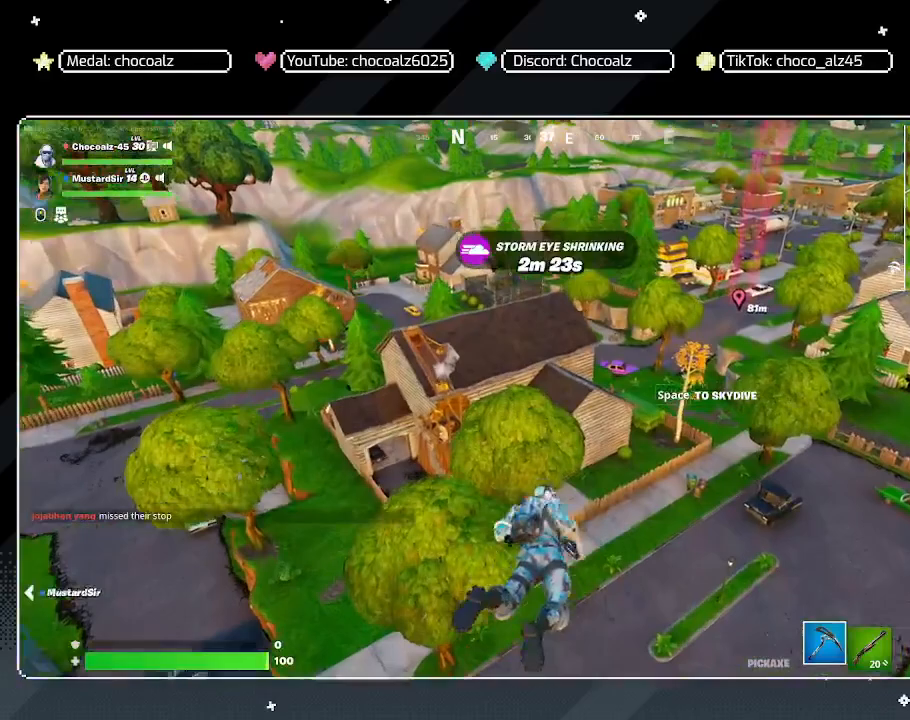
{"keys": ["space", "w"], "mouse": [], "mouse_move": "still", "events": [[433, "space", "down"]]}
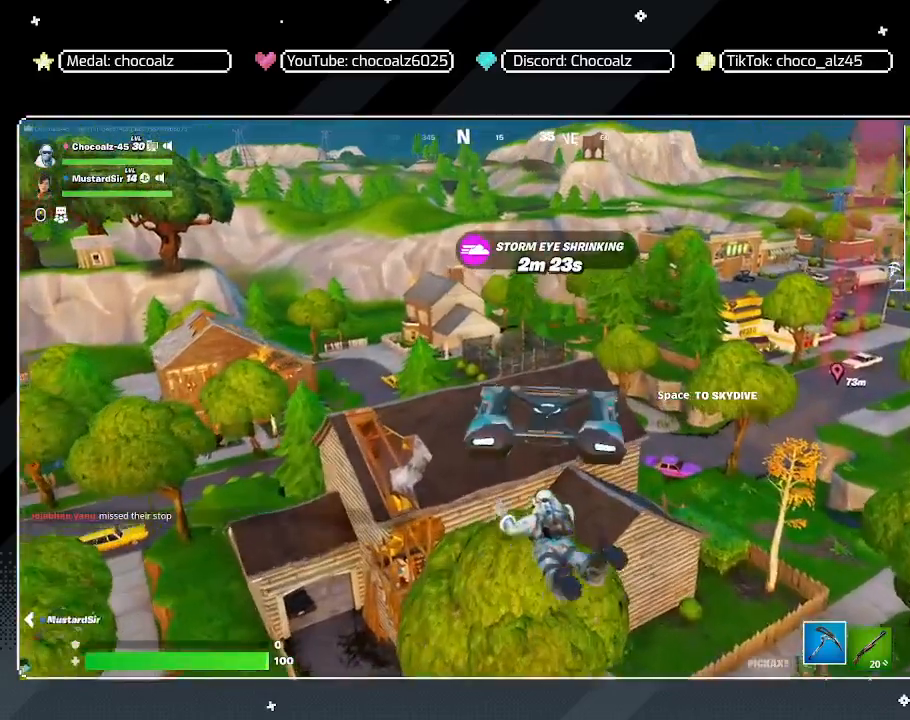
{"keys": ["a", "w"], "mouse": [], "mouse_move": "still", "events": [[117, "space", "up"], [350, "a", "down"]]}
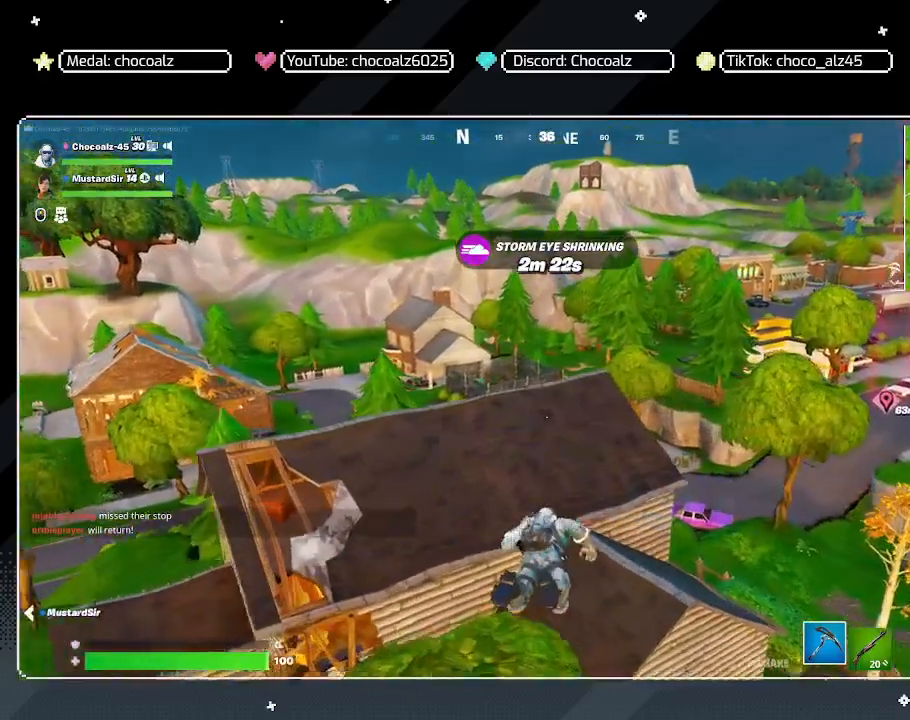
{"keys": ["d"], "mouse": [], "mouse_move": "left", "events": [[83, "a", "up"], [133, "space", "down"], [267, "space", "up"], [417, "d", "down"], [417, "w", "up"]]}
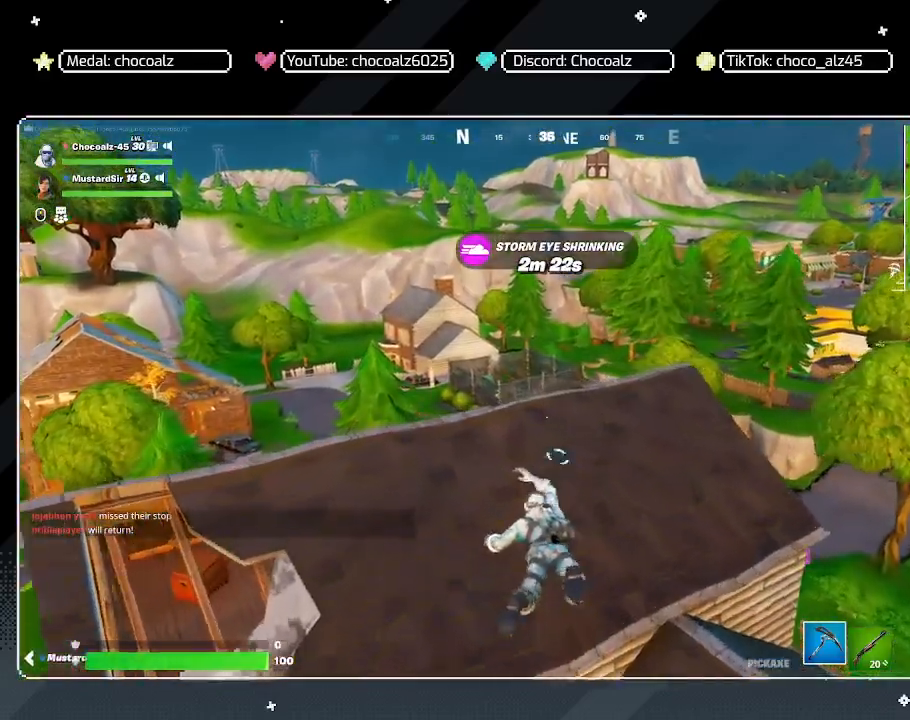
{"keys": ["s"], "mouse": [], "mouse_move": "still", "events": [[200, "s", "down"], [433, "d", "up"]]}
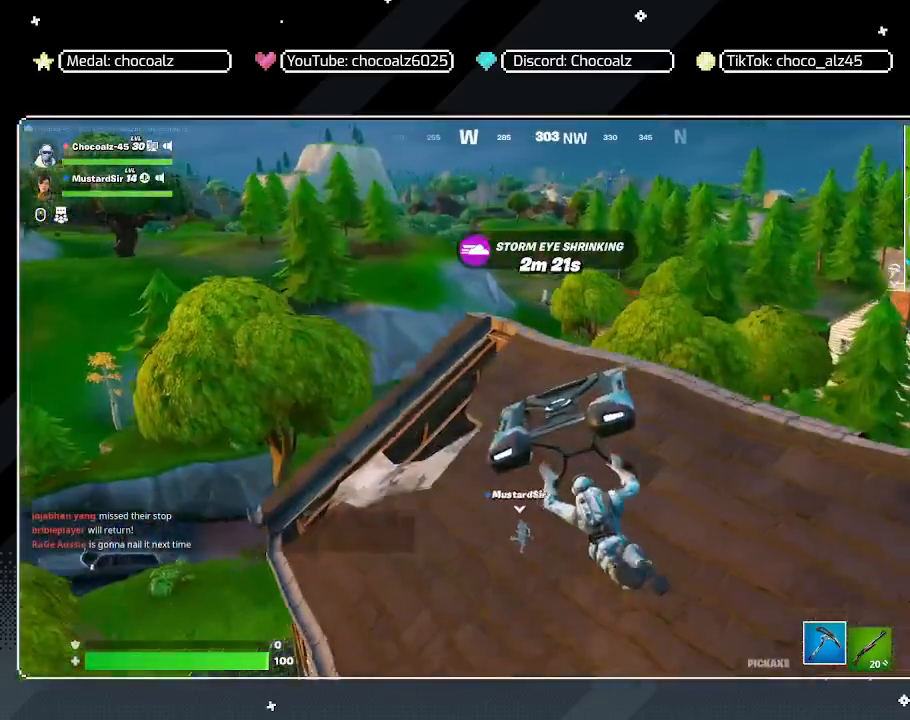
{"keys": ["a"], "mouse": ["left"], "mouse_move": "still", "events": [[117, "d", "down"], [167, "s", "up"], [300, "mouse_left", "down"], [350, "d", "up"], [400, "a", "down"]]}
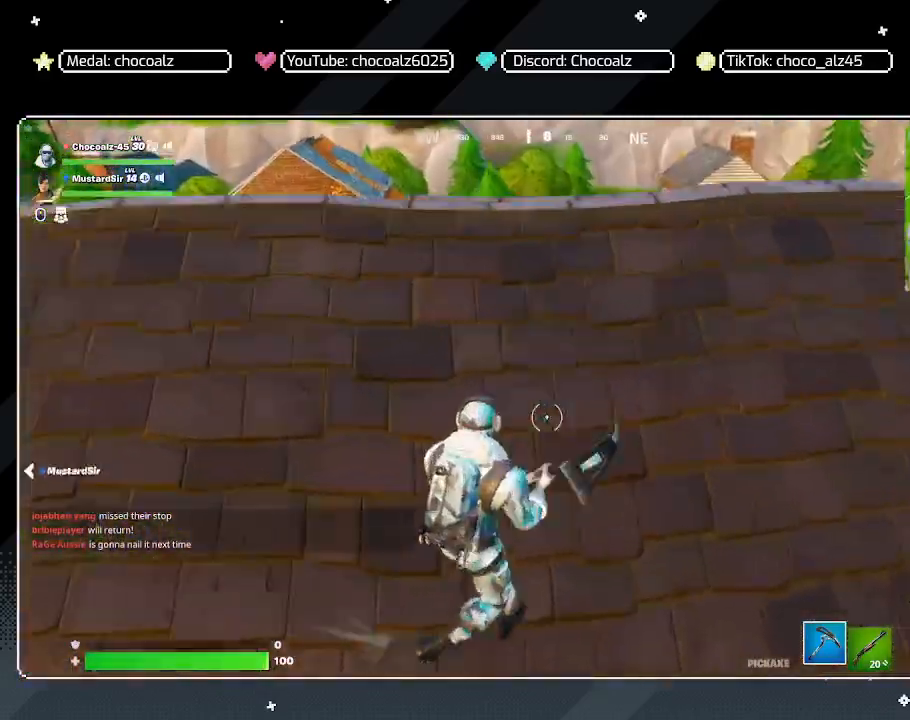
{"keys": [], "mouse": ["left"], "mouse_move": "still", "events": [[133, "a", "up"]]}
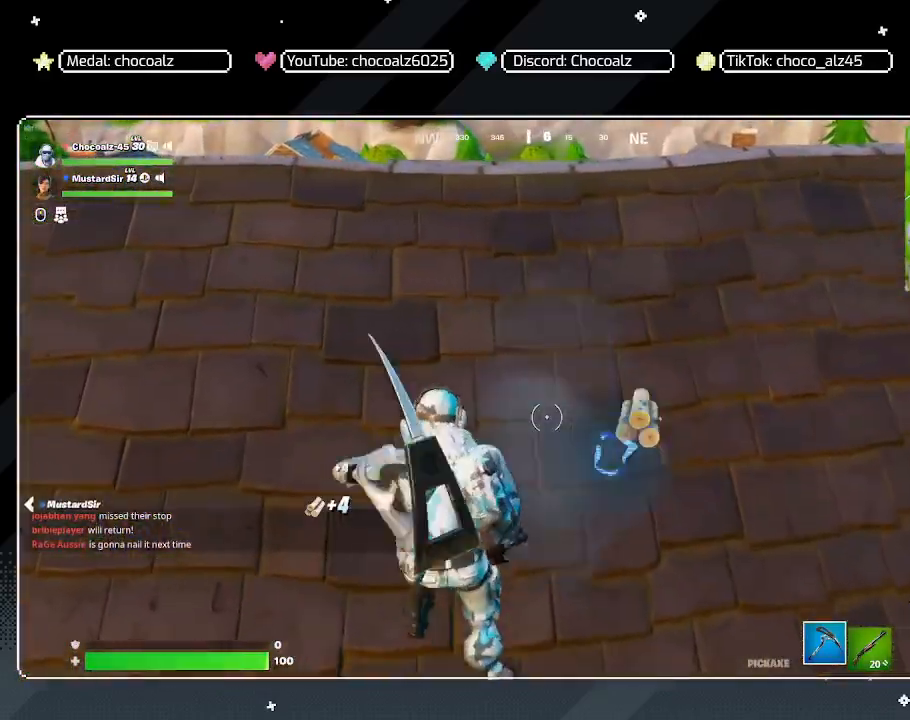
{"keys": [], "mouse": ["left"], "mouse_move": "still", "events": []}
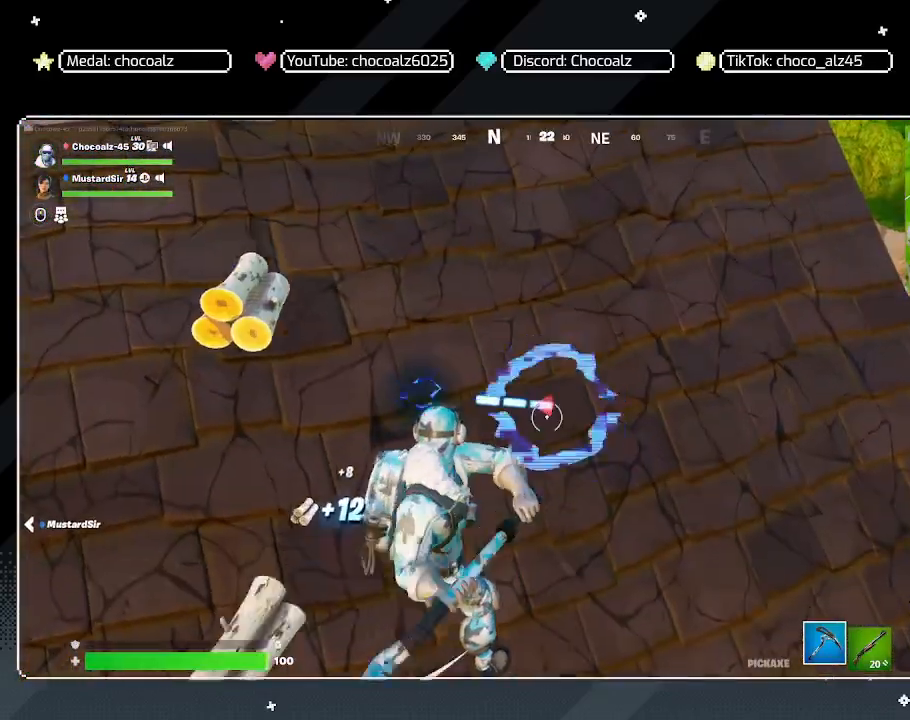
{"keys": [], "mouse": ["left"], "mouse_move": "left", "events": []}
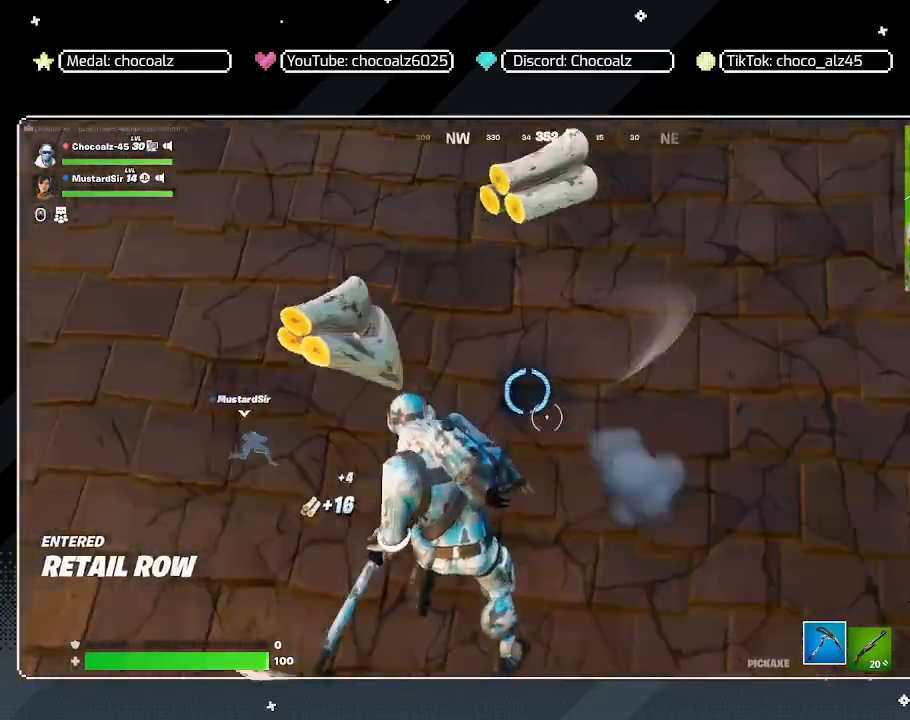
{"keys": [], "mouse": ["left"], "mouse_move": "still", "events": []}
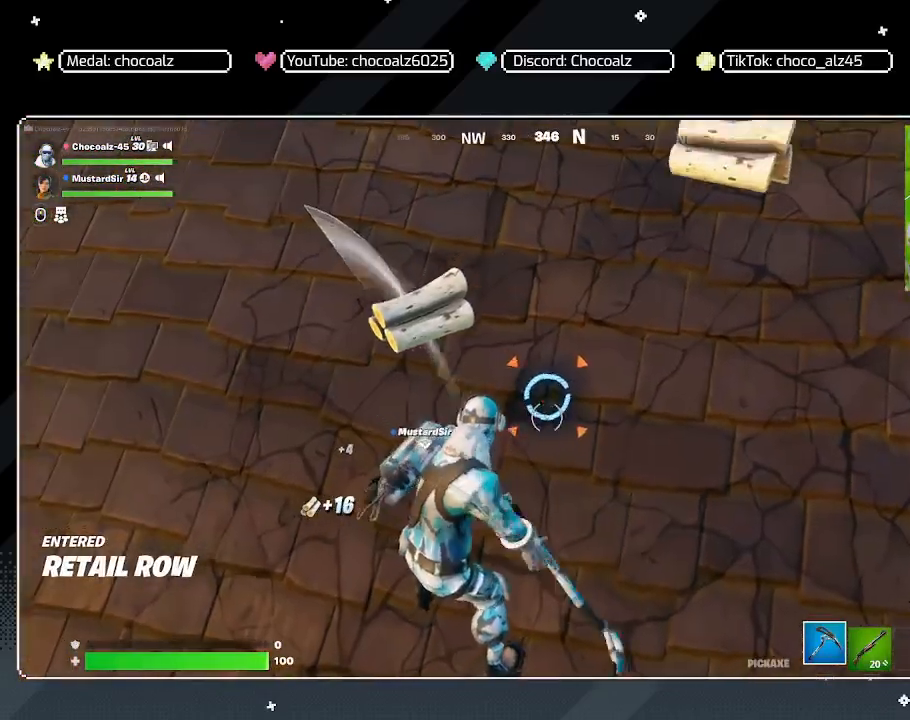
{"keys": ["w"], "mouse": [], "mouse_move": "up-left", "events": [[183, "mouse_left", "up"], [383, "w", "down"]]}
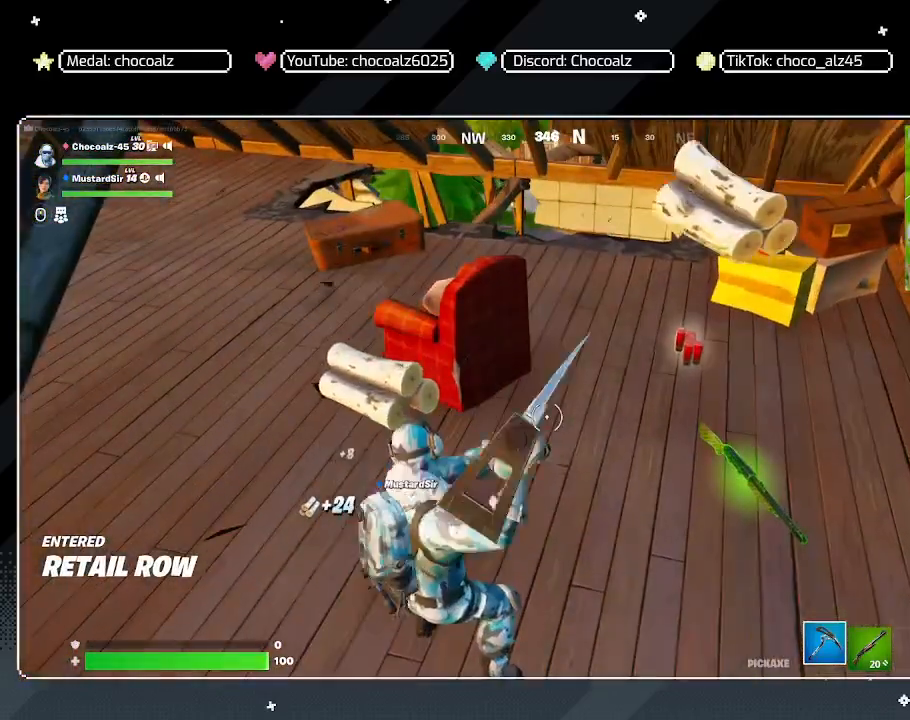
{"keys": ["z"], "mouse": [], "mouse_move": "still", "events": [[17, "d", "down"], [217, "w", "up"], [350, "z", "down"], [450, "d", "up"]]}
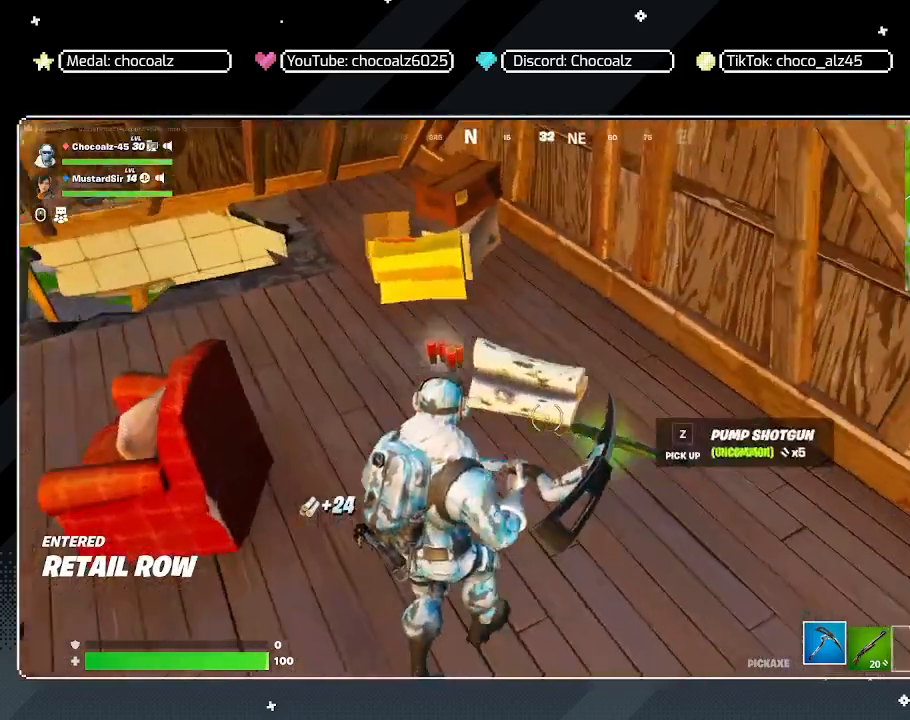
{"keys": ["d", "w"], "mouse": [], "mouse_move": "left", "events": [[83, "d", "down"], [133, "w", "down"], [133, "z", "up"], [417, "z", "down"], [500, "z", "up"]]}
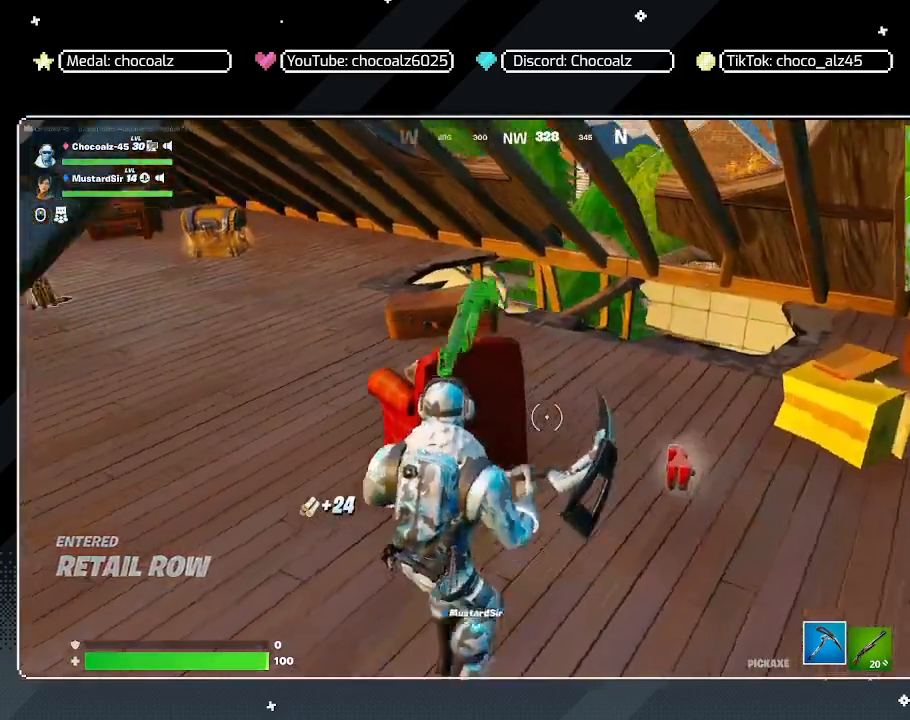
{"keys": ["d", "w"], "mouse": [], "mouse_move": "still", "events": []}
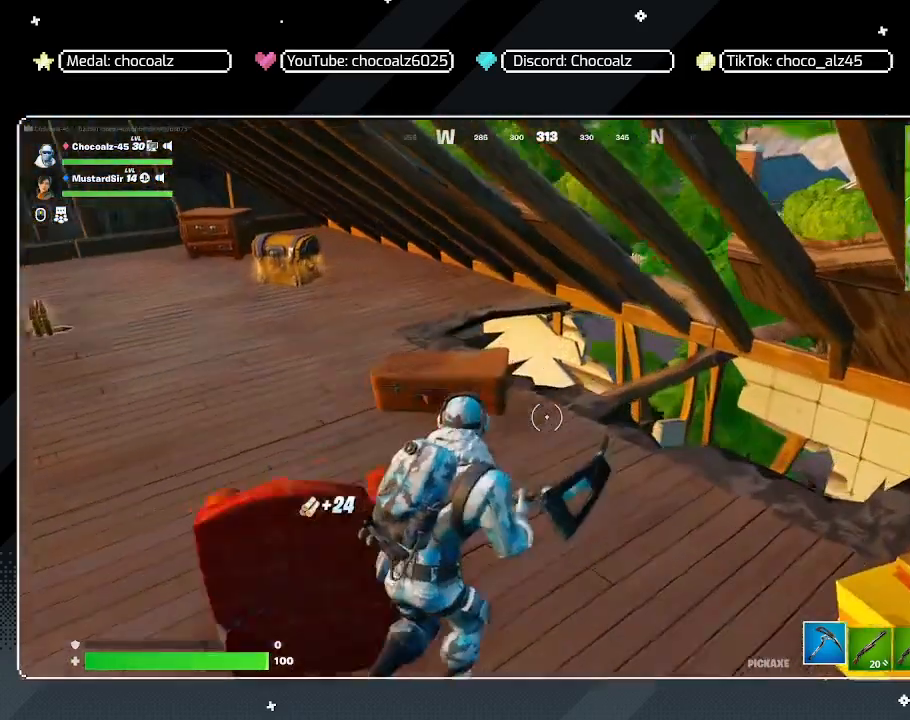
{"keys": ["a", "w"], "mouse": [], "mouse_move": "left", "events": [[167, "d", "up"], [400, "a", "down"]]}
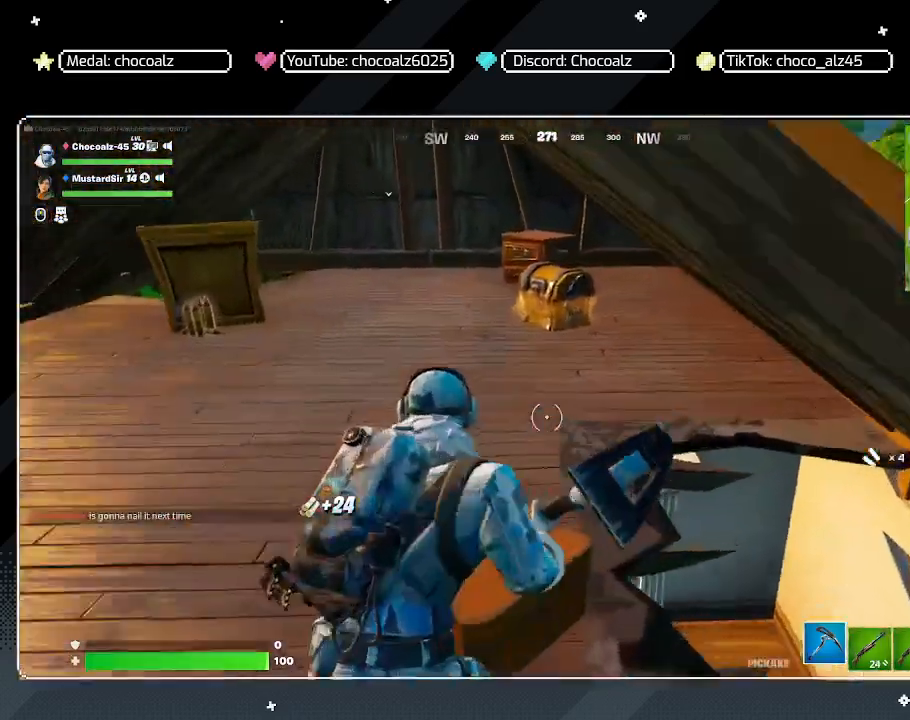
{"keys": ["a", "w"], "mouse": [], "mouse_move": "still", "events": []}
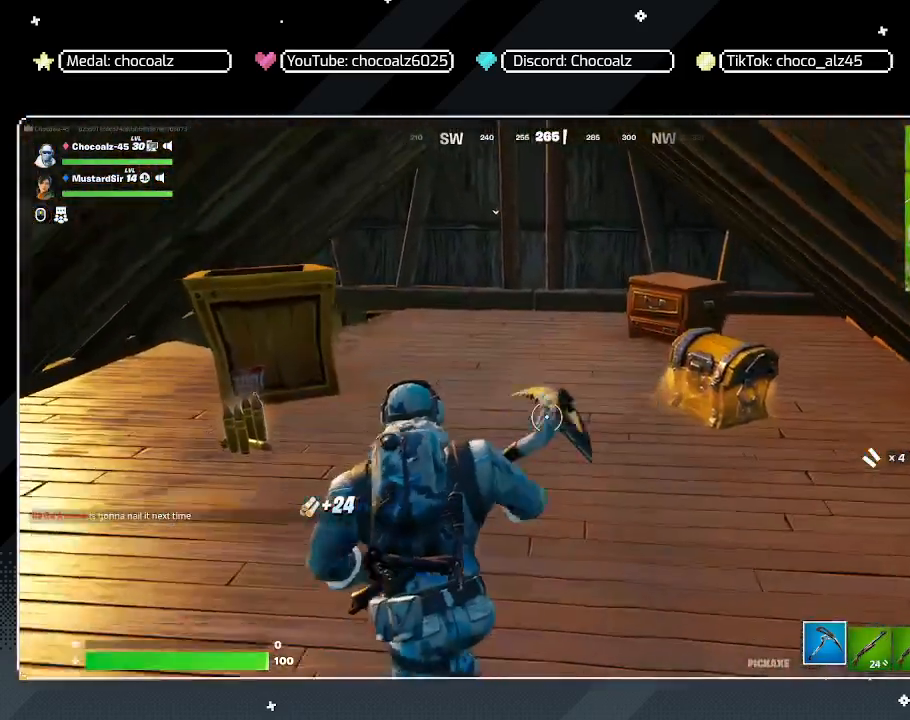
{"keys": ["d", "w"], "mouse": [], "mouse_move": "right", "events": [[200, "w", "up"], [333, "d", "down"], [383, "a", "up"], [383, "w", "down"]]}
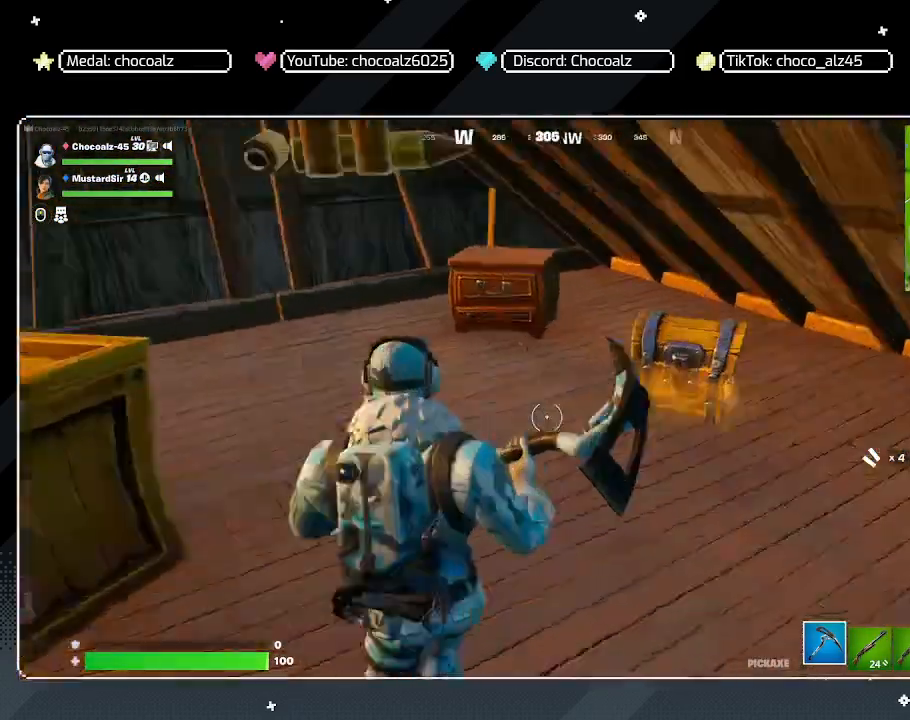
{"keys": ["w"], "mouse": [], "mouse_move": "left", "events": [[117, "d", "up"]]}